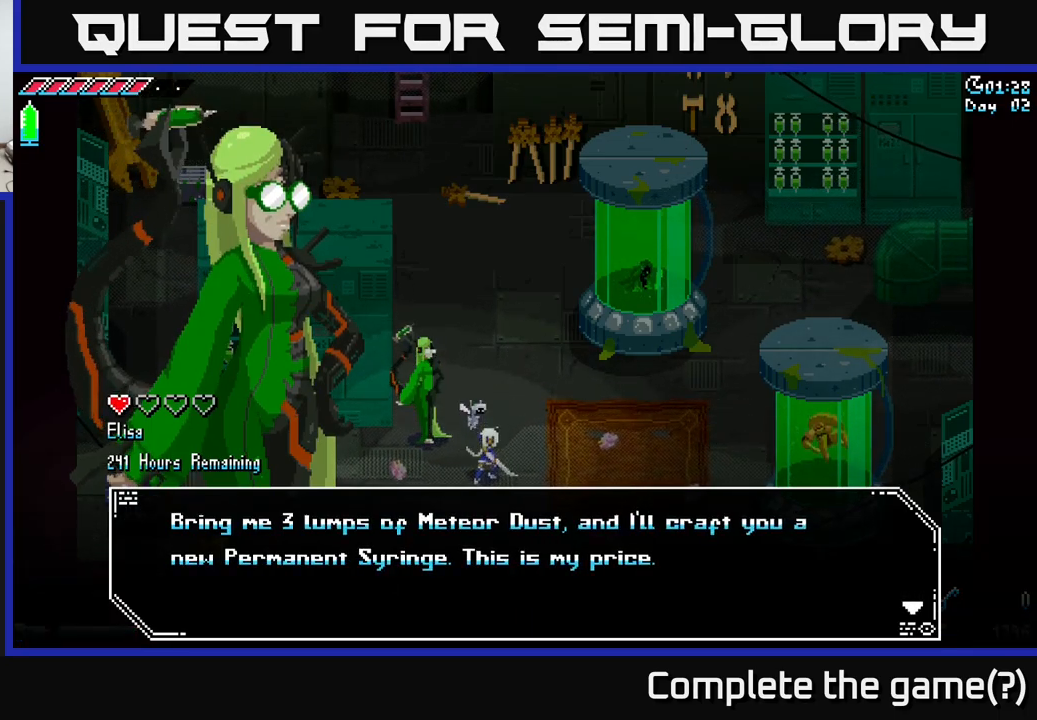
Gameplay with a controller (Xbox layout); each line is a JSON object with the inputs held at the frame after it. "events" lists button and stick changes between this image and that frame as [ms after this image, input, new state], when the widget could be followed in between.
{"buttons": [], "left_stick": "center", "right_stick": "center", "events": []}
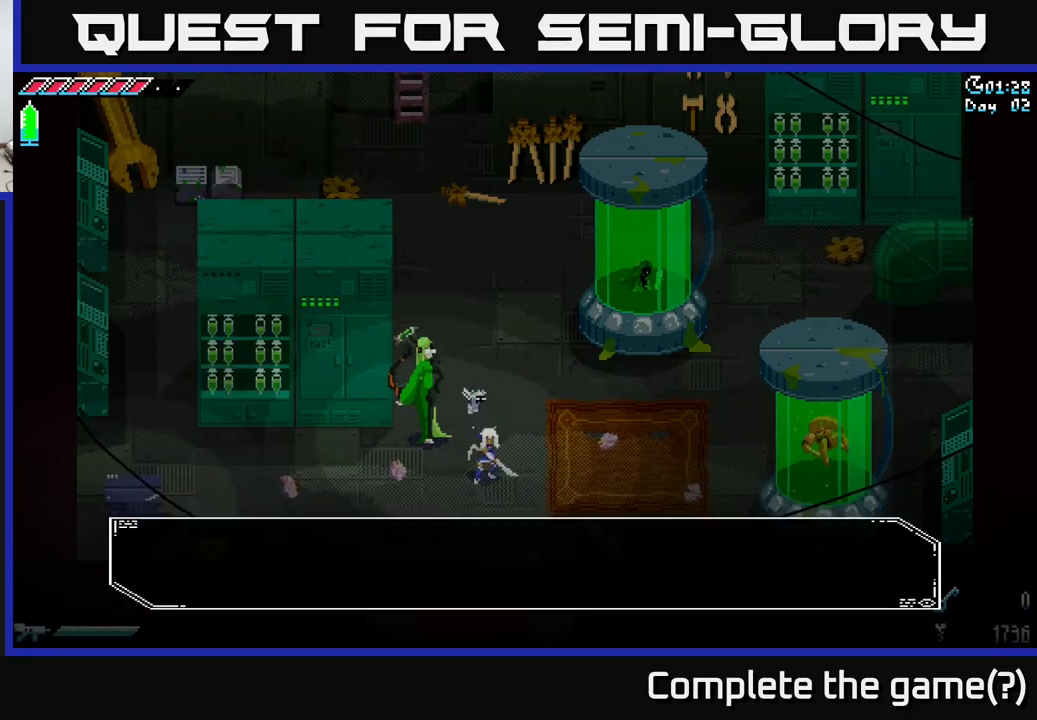
{"buttons": [], "left_stick": "center", "right_stick": "center", "events": [[16, "A", "down"], [166, "A", "up"]]}
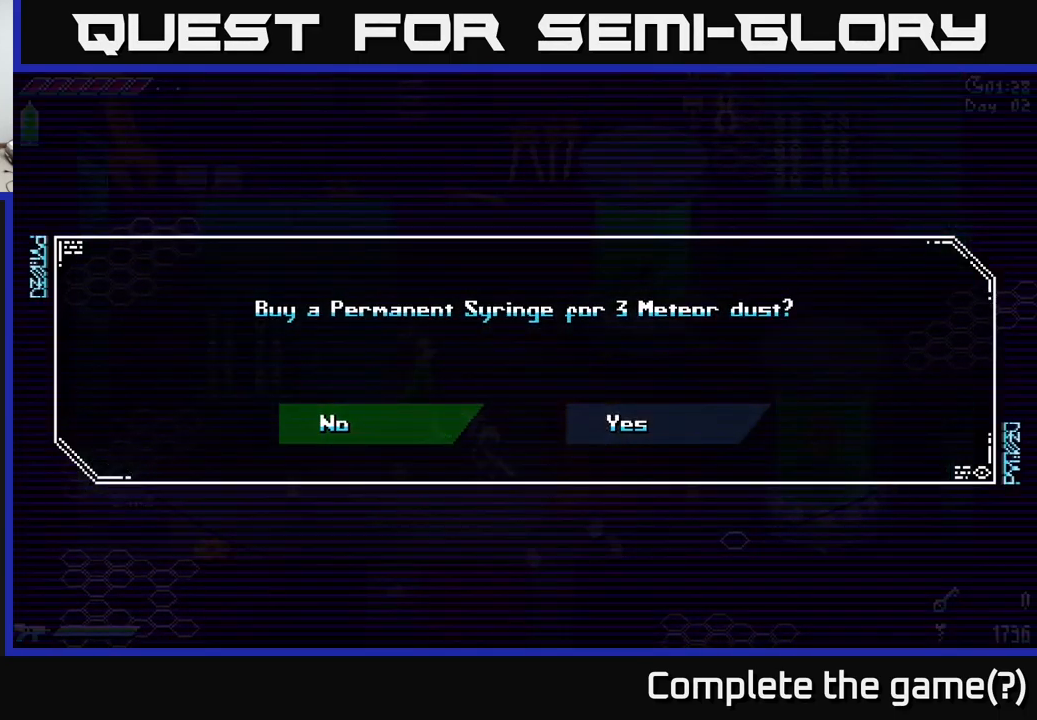
{"buttons": [], "left_stick": "center", "right_stick": "center", "events": []}
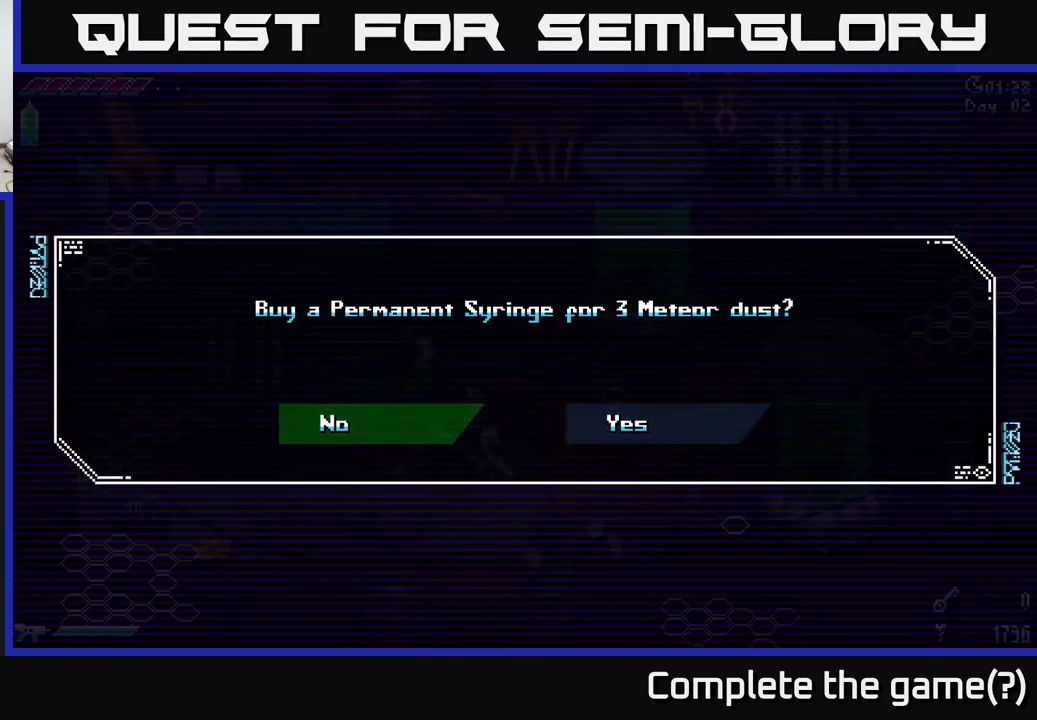
{"buttons": [], "left_stick": "center", "right_stick": "center", "events": [[216, "left_stick", "right"], [433, "left_stick", "center"]]}
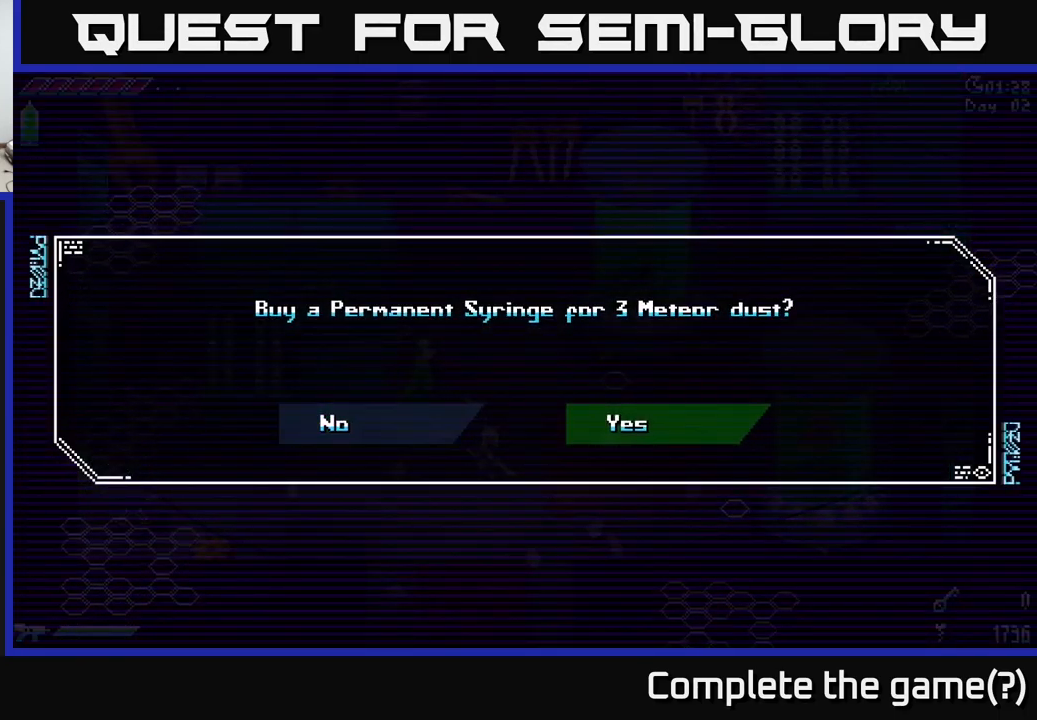
{"buttons": [], "left_stick": "center", "right_stick": "center", "events": [[166, "left_stick", "left"], [383, "left_stick", "center"]]}
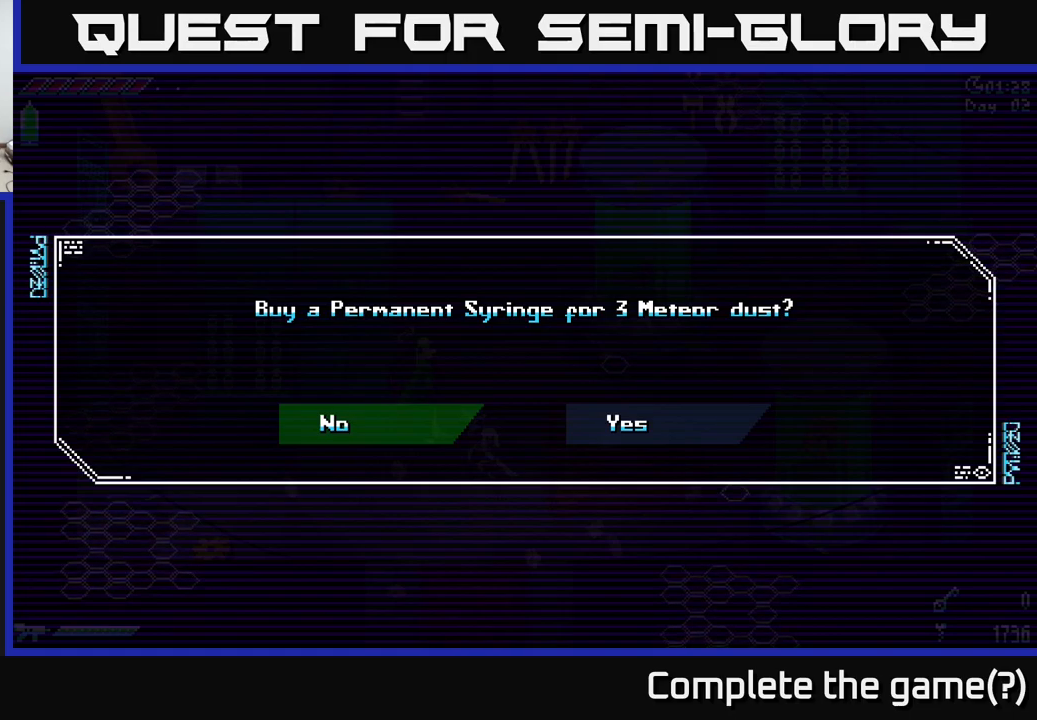
{"buttons": [], "left_stick": "center", "right_stick": "center", "events": []}
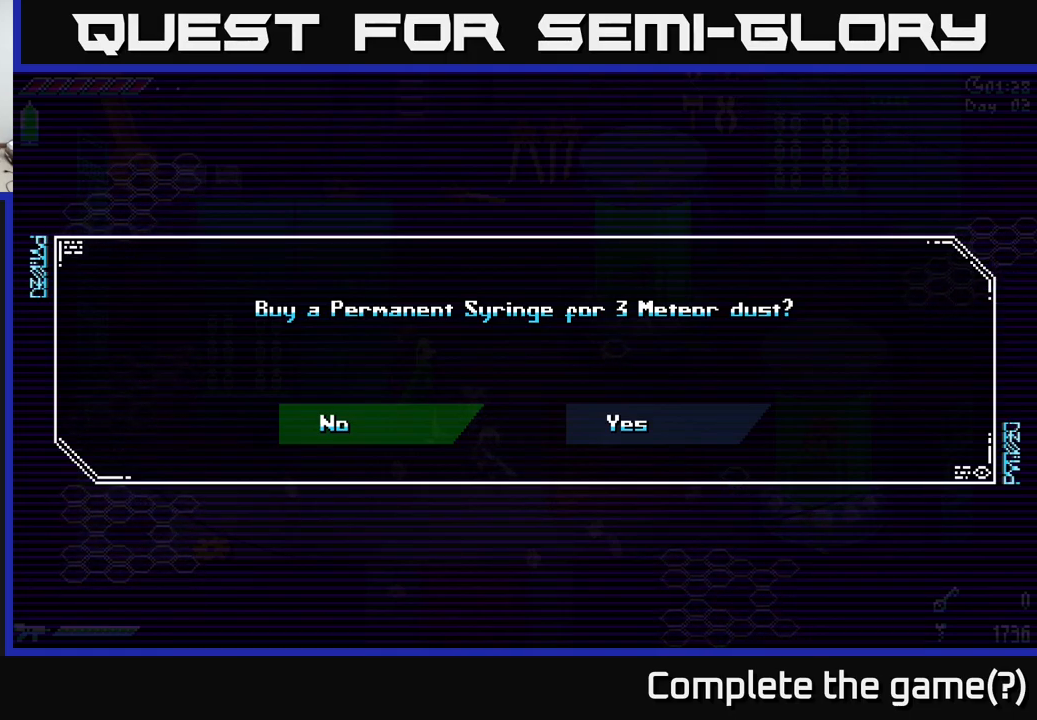
{"buttons": [], "left_stick": "center", "right_stick": "center", "events": []}
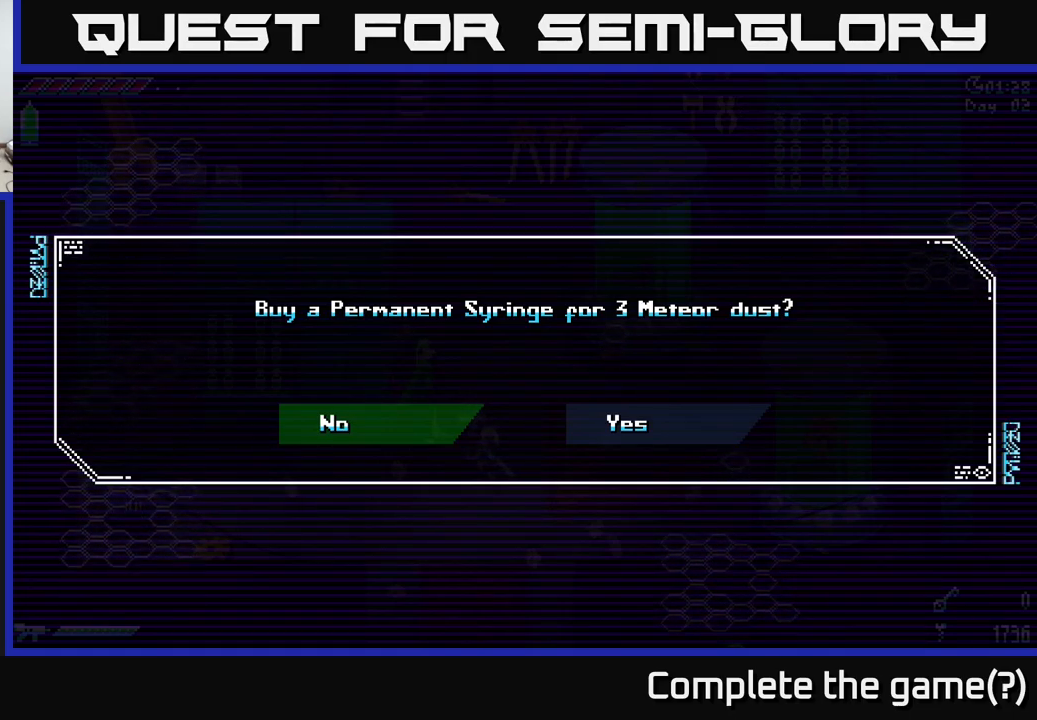
{"buttons": [], "left_stick": "right", "right_stick": "center", "events": [[417, "left_stick", "right"]]}
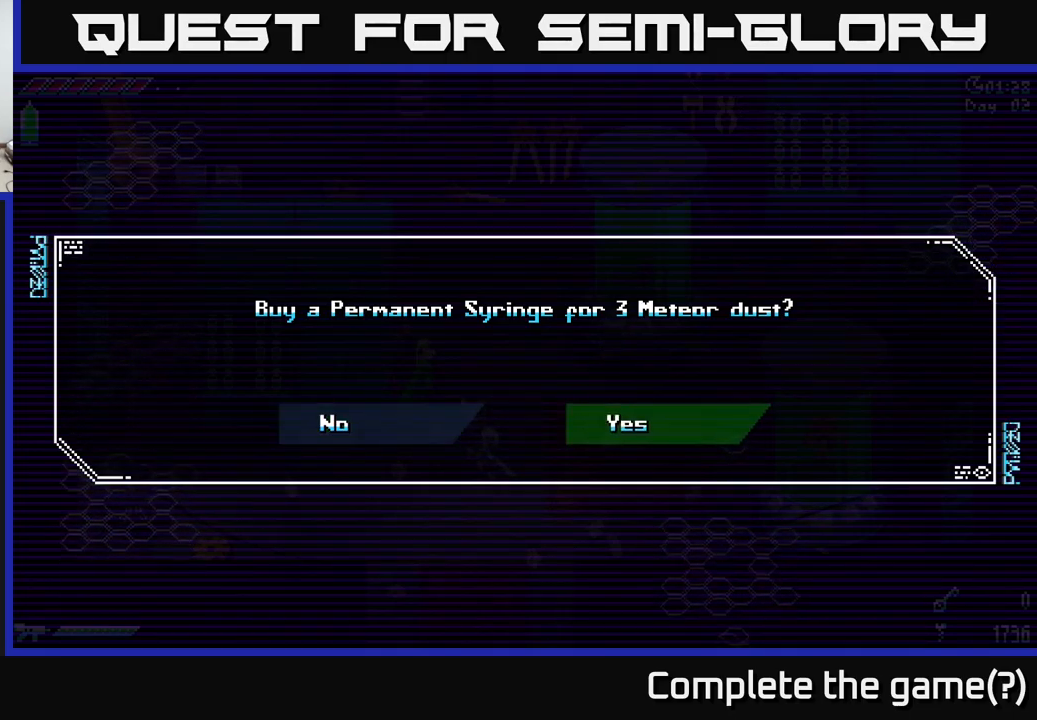
{"buttons": [], "left_stick": "center", "right_stick": "center", "events": [[67, "left_stick", "center"], [83, "A", "down"], [250, "A", "up"]]}
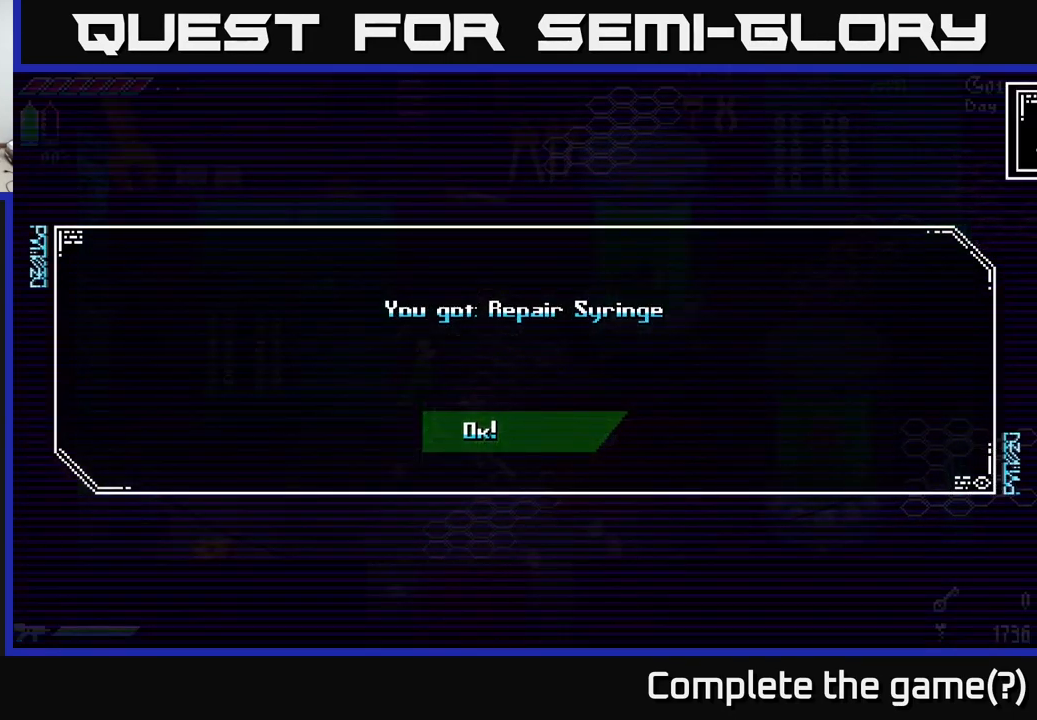
{"buttons": [], "left_stick": "center", "right_stick": "center", "events": []}
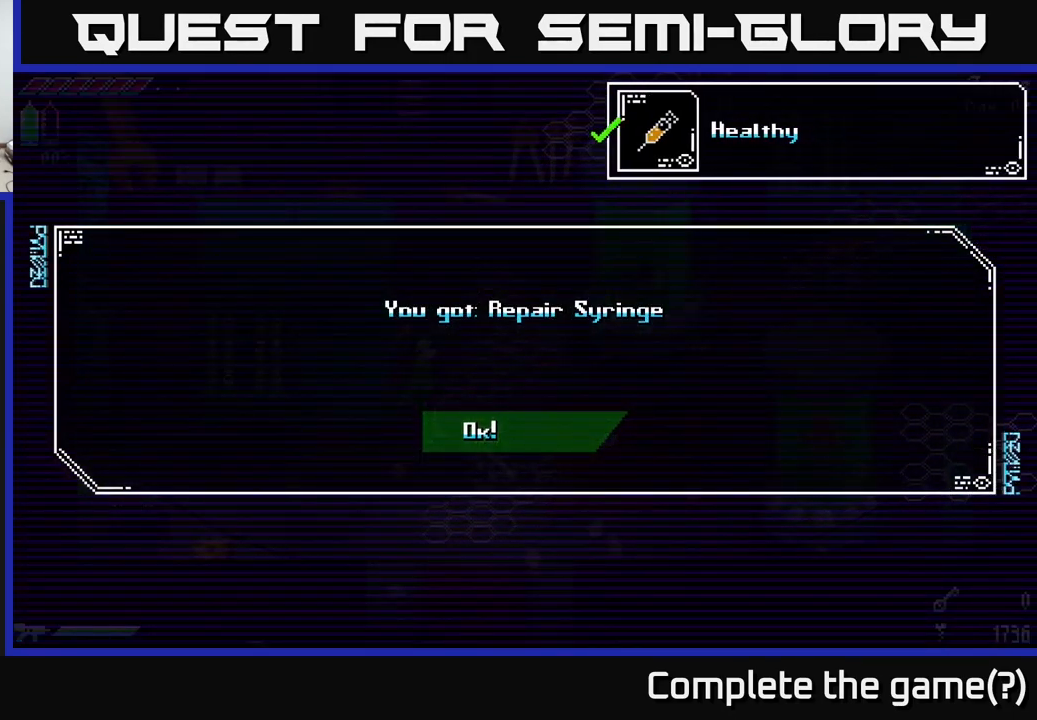
{"buttons": [], "left_stick": "center", "right_stick": "center", "events": []}
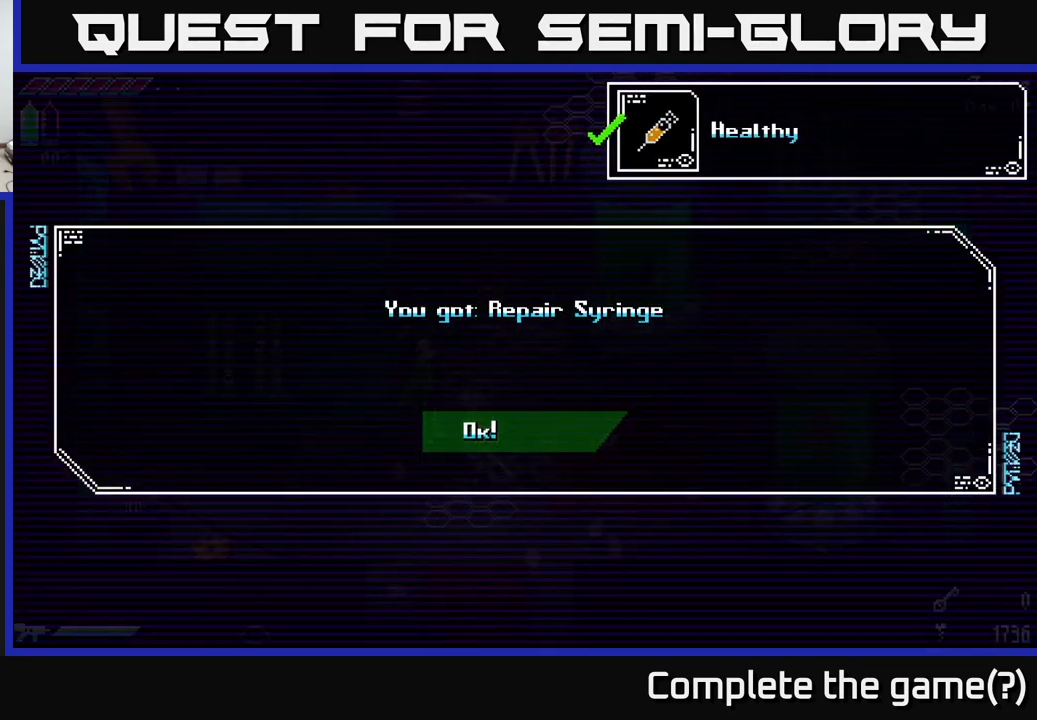
{"buttons": ["A"], "left_stick": "center", "right_stick": "center", "events": [[467, "A", "down"]]}
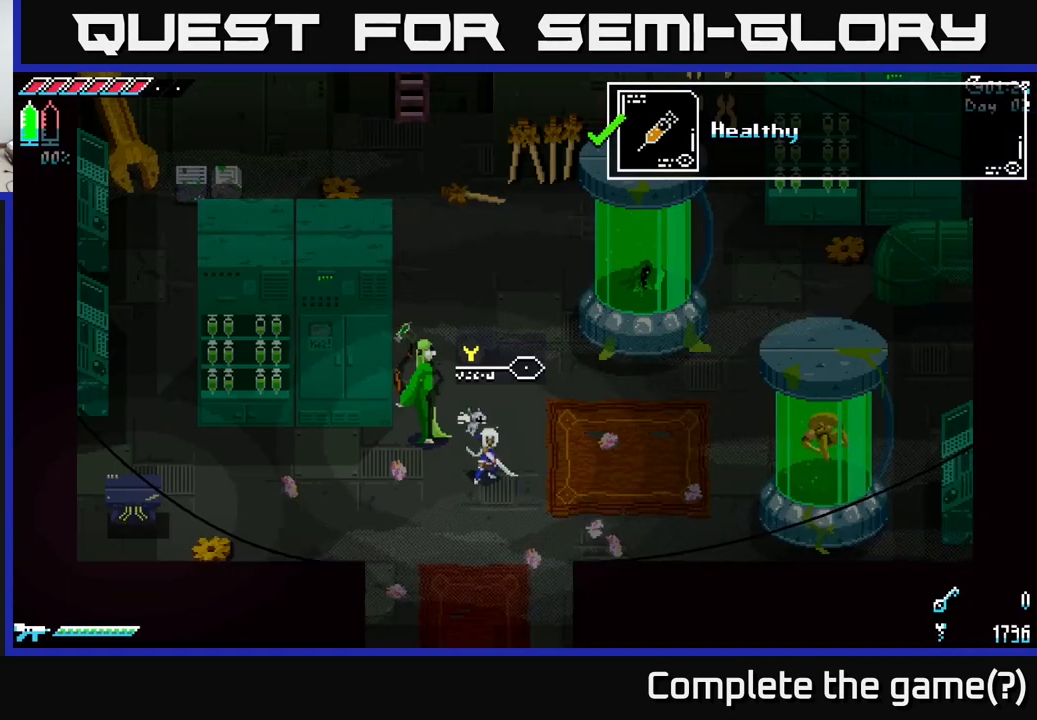
{"buttons": [], "left_stick": "center", "right_stick": "center", "events": [[50, "A", "up"]]}
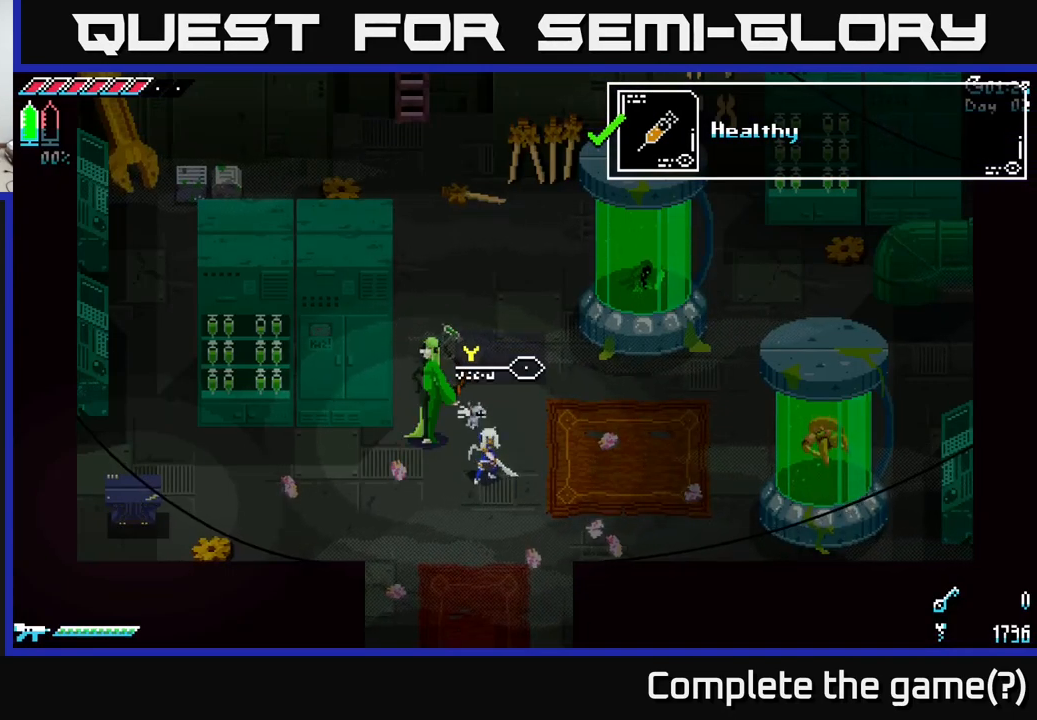
{"buttons": [], "left_stick": "center", "right_stick": "center", "events": []}
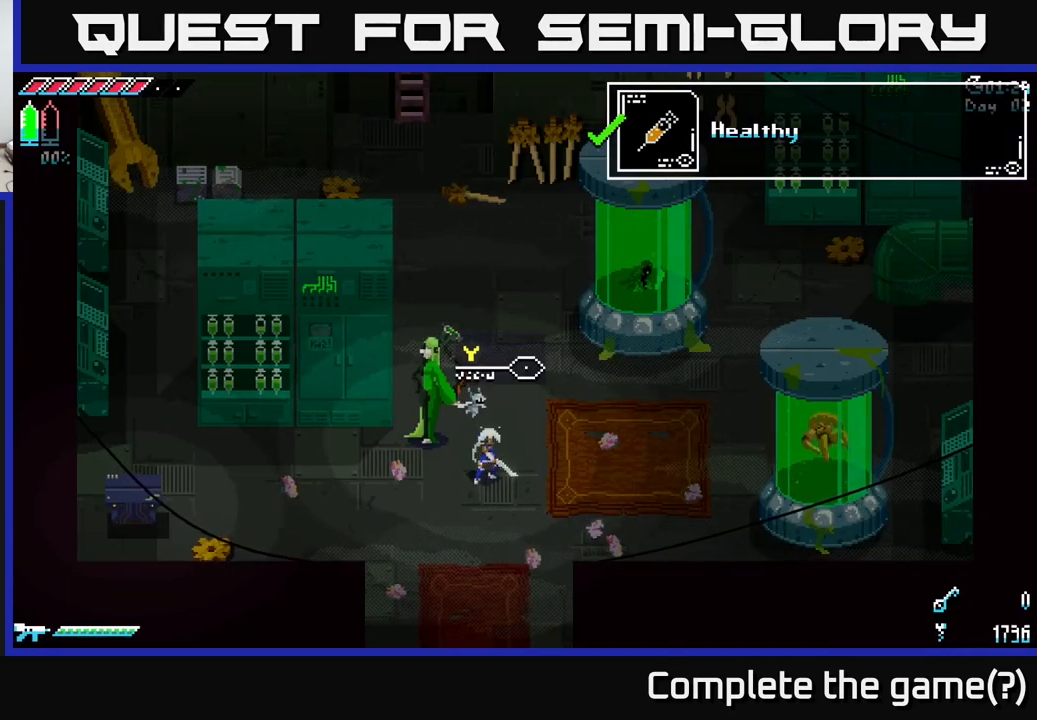
{"buttons": [], "left_stick": "right", "right_stick": "center", "events": [[117, "left_stick", "right"]]}
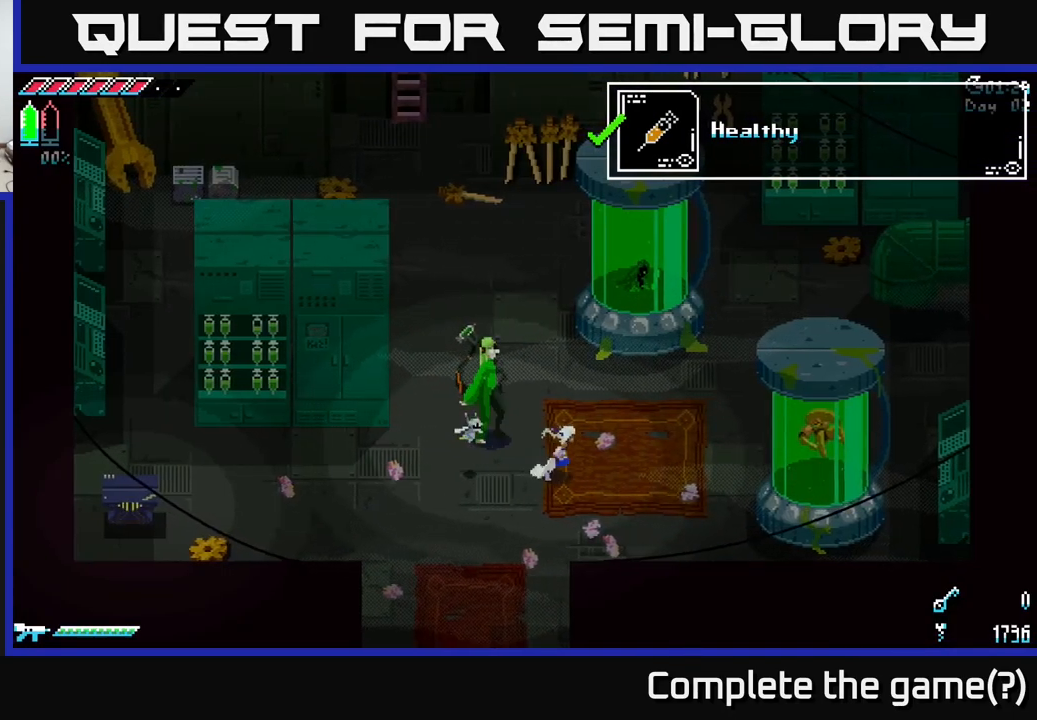
{"buttons": [], "left_stick": "down-left", "right_stick": "center", "events": [[67, "left_stick", "left"], [234, "left_stick", "center"], [500, "left_stick", "down-left"]]}
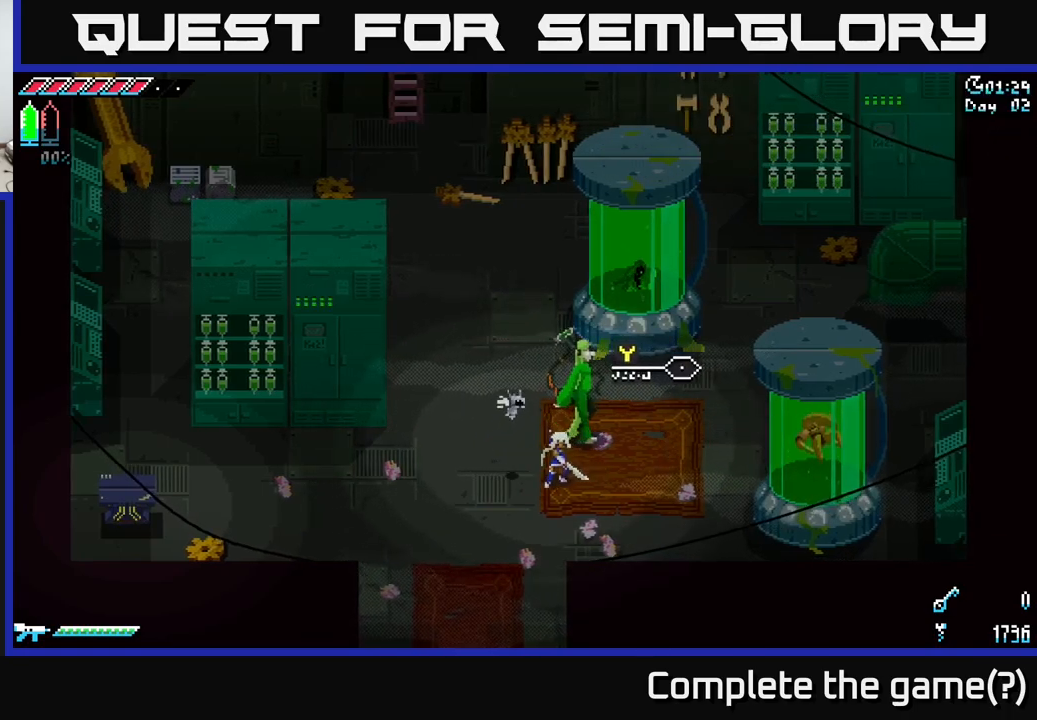
{"buttons": ["X"], "left_stick": "left", "right_stick": "center", "events": [[267, "X", "down"], [267, "left_stick", "left"]]}
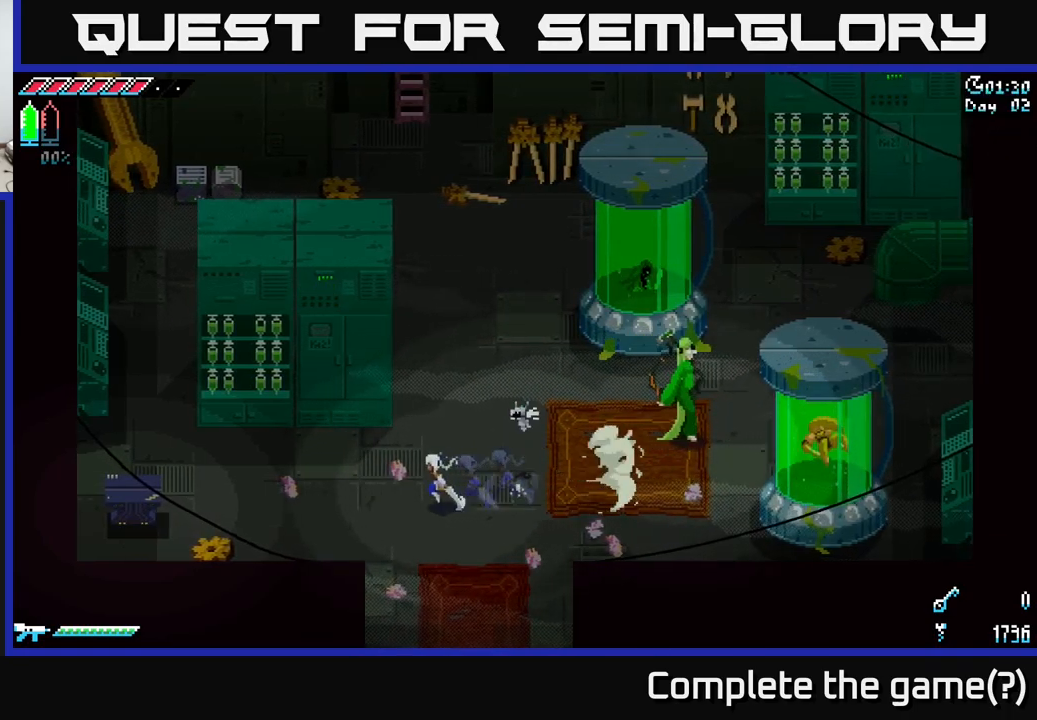
{"buttons": ["X"], "left_stick": "left", "right_stick": "center", "events": []}
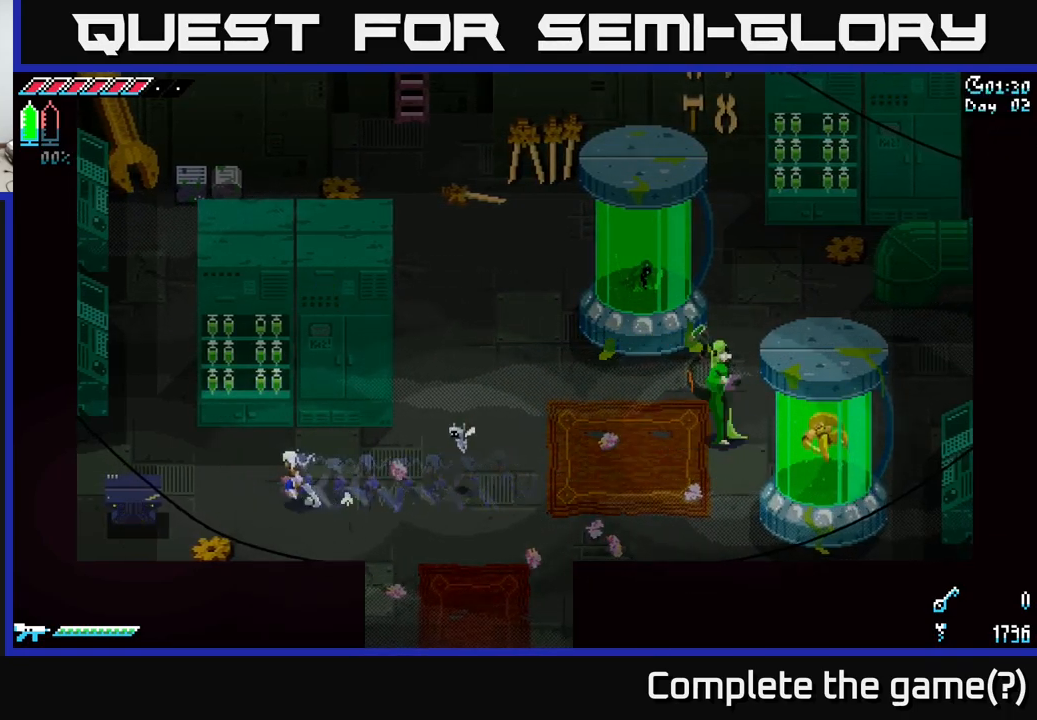
{"buttons": [], "left_stick": "up", "right_stick": "center", "events": [[350, "left_stick", "center"], [450, "left_stick", "up"], [467, "X", "up"]]}
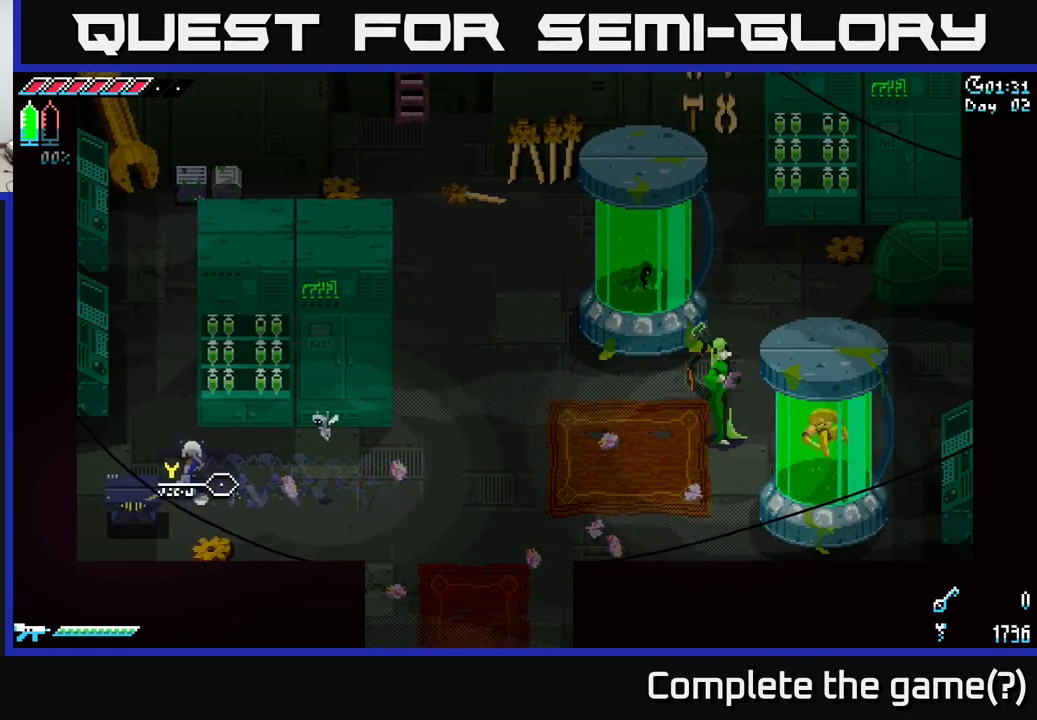
{"buttons": ["X"], "left_stick": "right", "right_stick": "center", "events": [[267, "left_stick", "up-right"], [450, "left_stick", "right"], [484, "X", "down"]]}
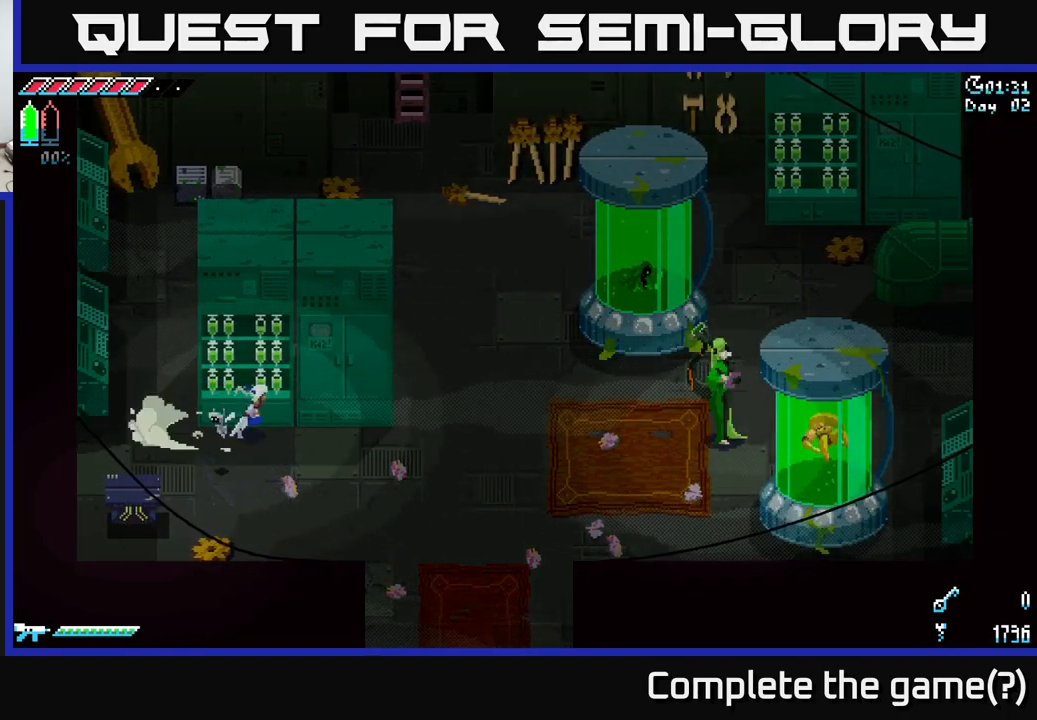
{"buttons": ["X"], "left_stick": "right", "right_stick": "center", "events": []}
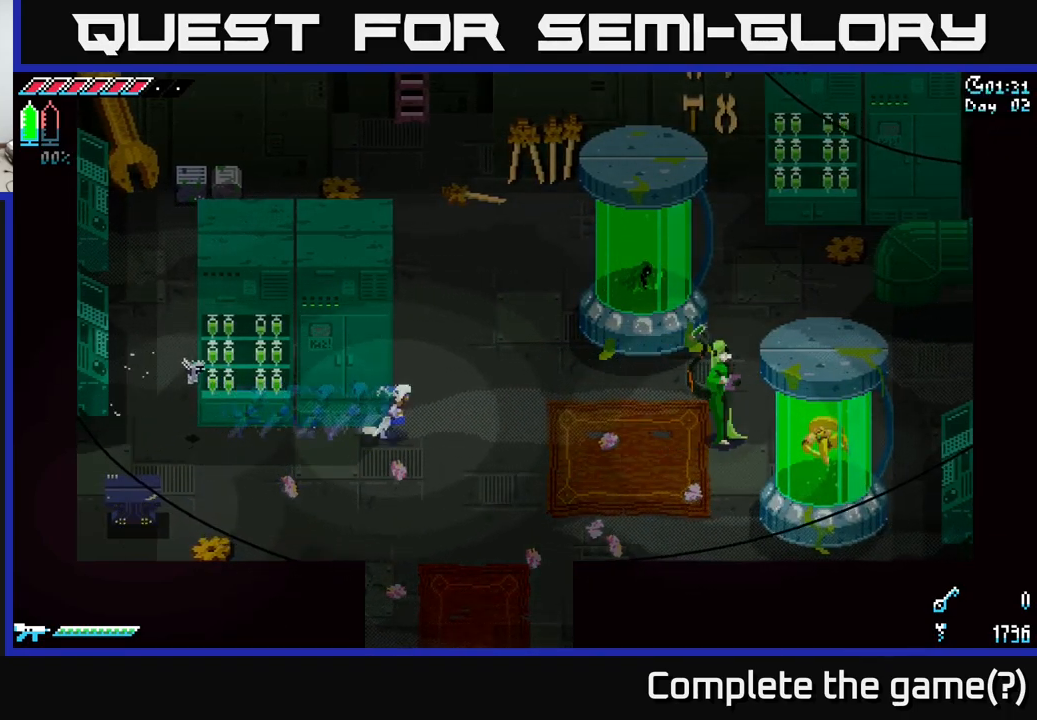
{"buttons": ["X"], "left_stick": "right", "right_stick": "center", "events": []}
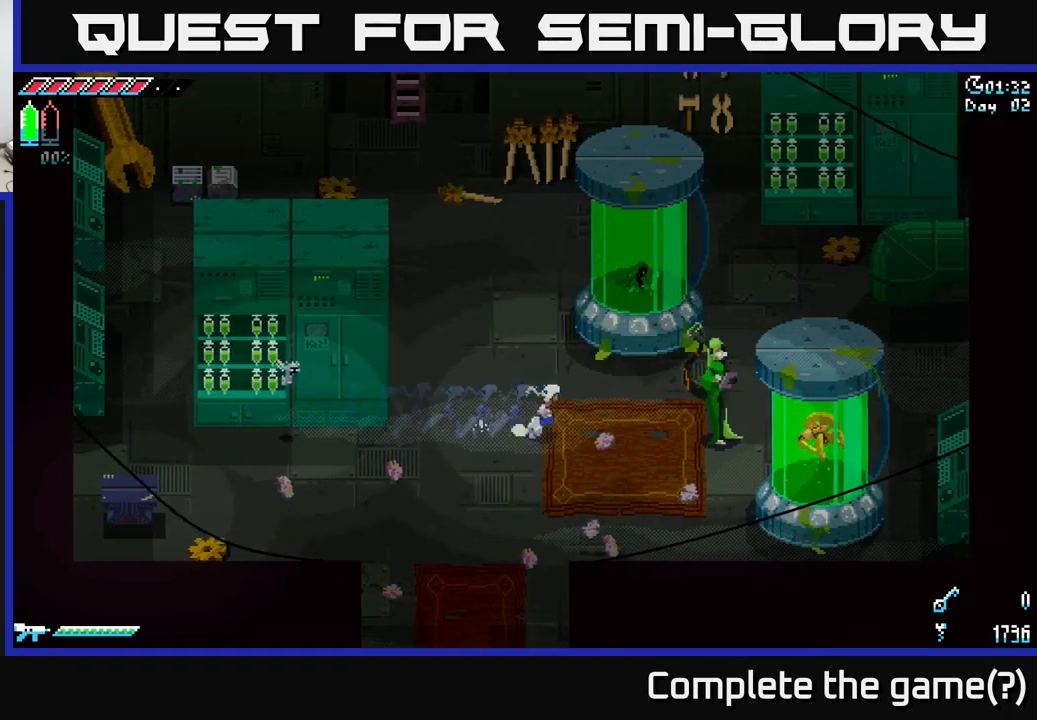
{"buttons": [], "left_stick": "center", "right_stick": "center", "events": [[367, "X", "up"], [500, "left_stick", "center"]]}
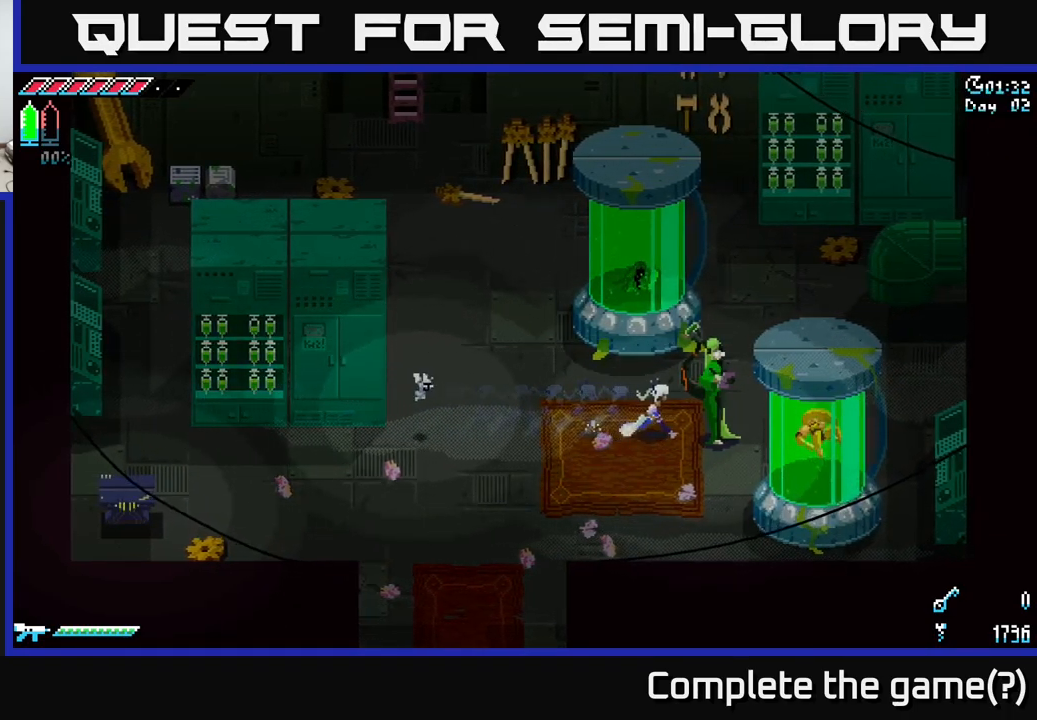
{"buttons": [], "left_stick": "center", "right_stick": "center", "events": [[34, "Y", "down"], [167, "Y", "up"]]}
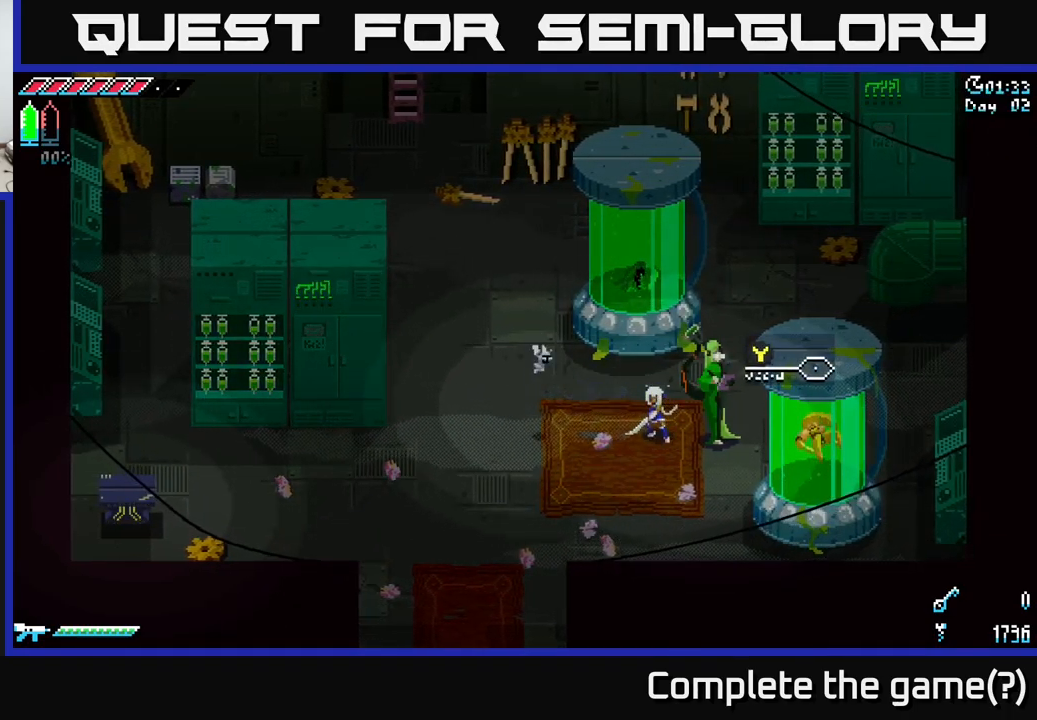
{"buttons": [], "left_stick": "center", "right_stick": "center", "events": [[67, "Y", "down"], [150, "Y", "up"]]}
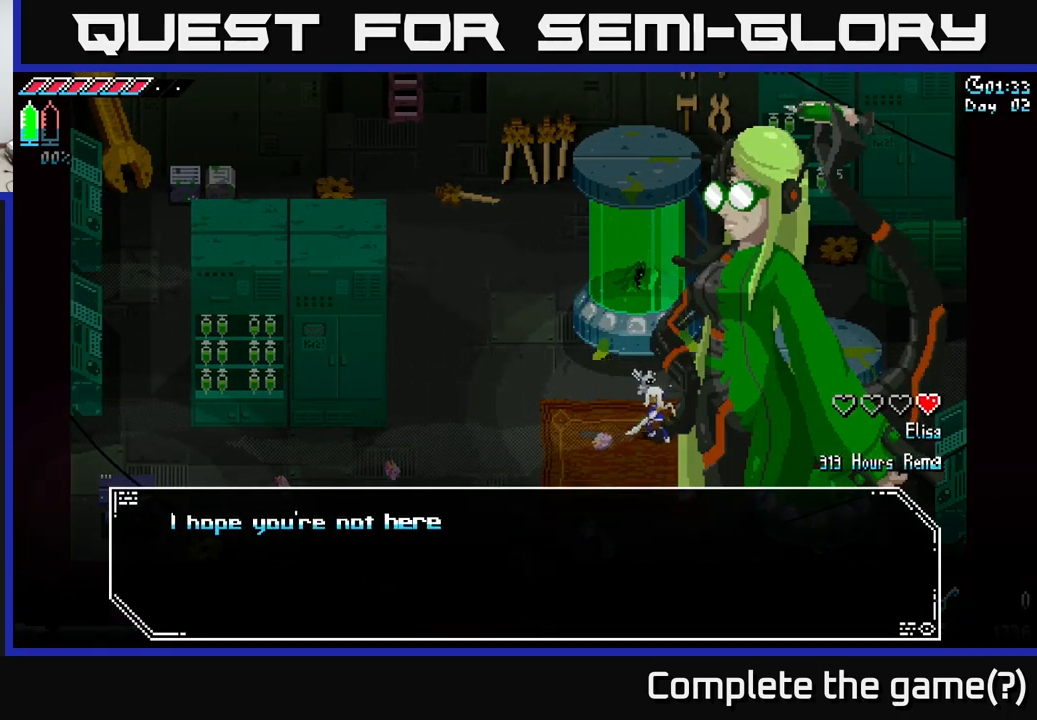
{"buttons": ["A"], "left_stick": "center", "right_stick": "center", "events": [[500, "A", "down"]]}
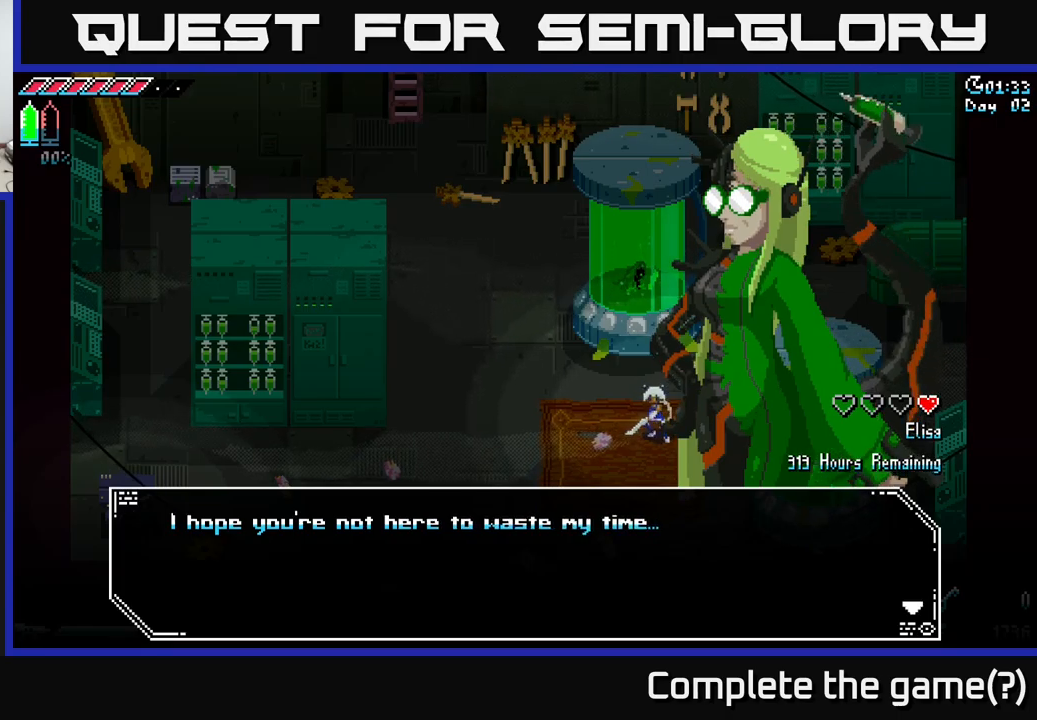
{"buttons": ["A"], "left_stick": "center", "right_stick": "center", "events": [[183, "A", "up"], [416, "A", "down"]]}
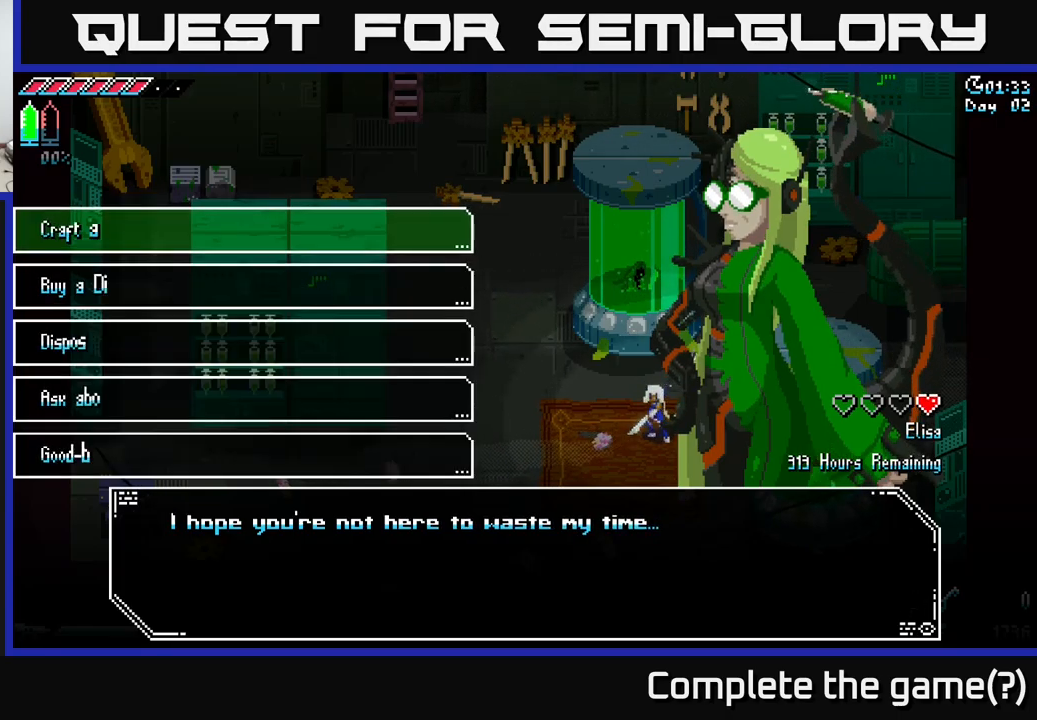
{"buttons": [], "left_stick": "center", "right_stick": "center", "events": [[83, "A", "up"]]}
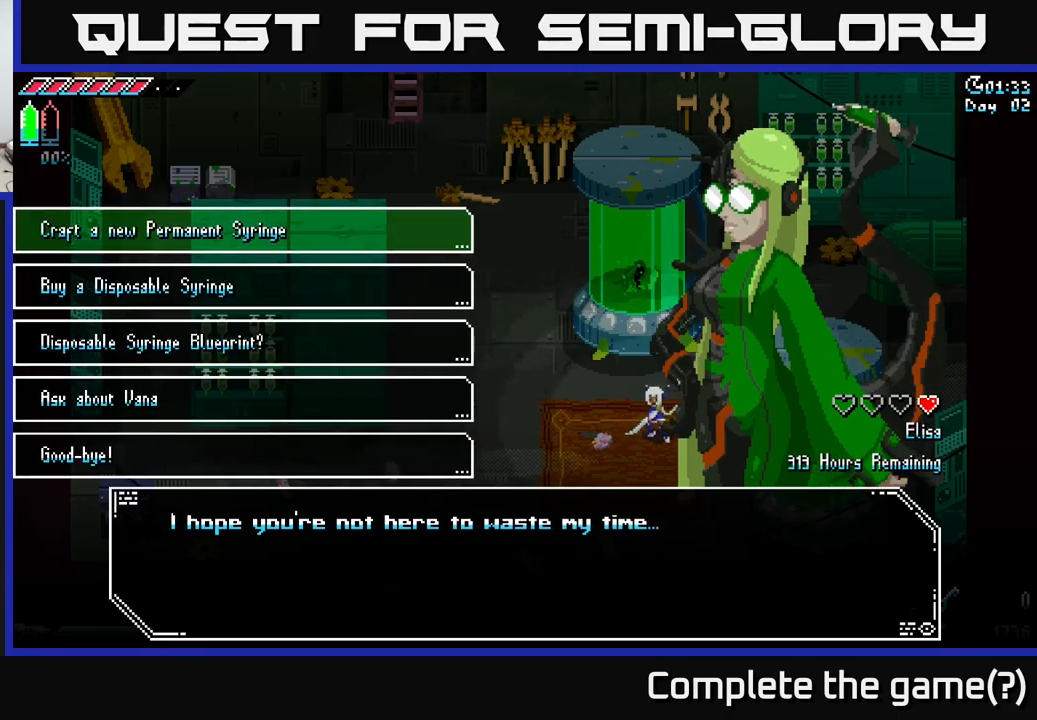
{"buttons": [], "left_stick": "center", "right_stick": "center", "events": [[316, "A", "down"], [450, "A", "up"]]}
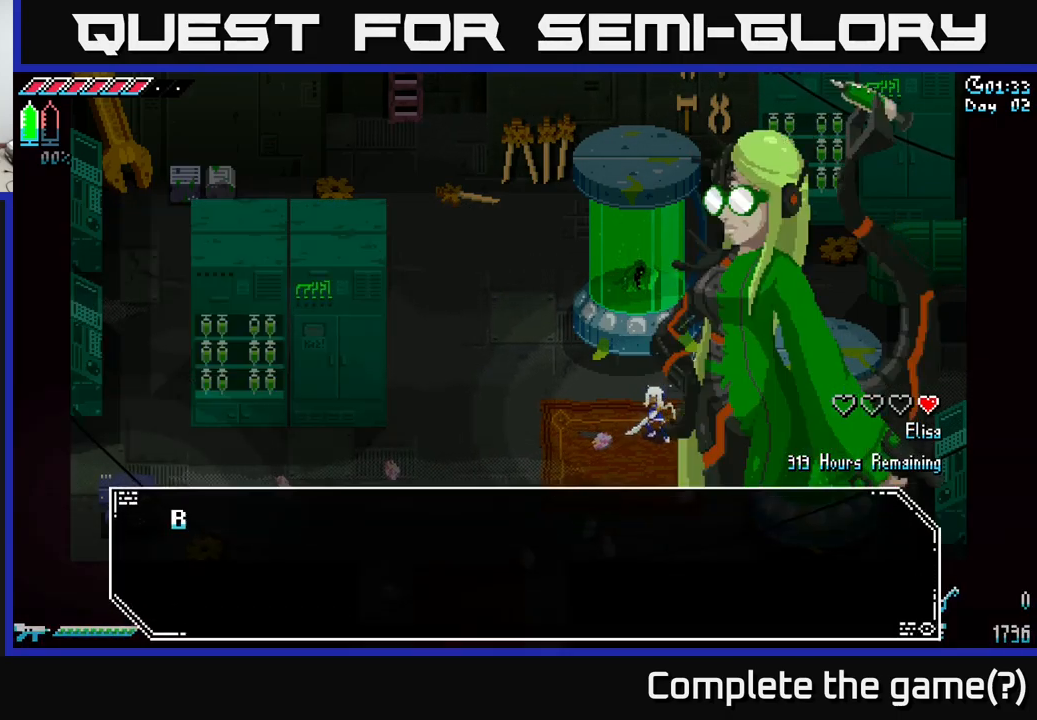
{"buttons": [], "left_stick": "center", "right_stick": "center", "events": []}